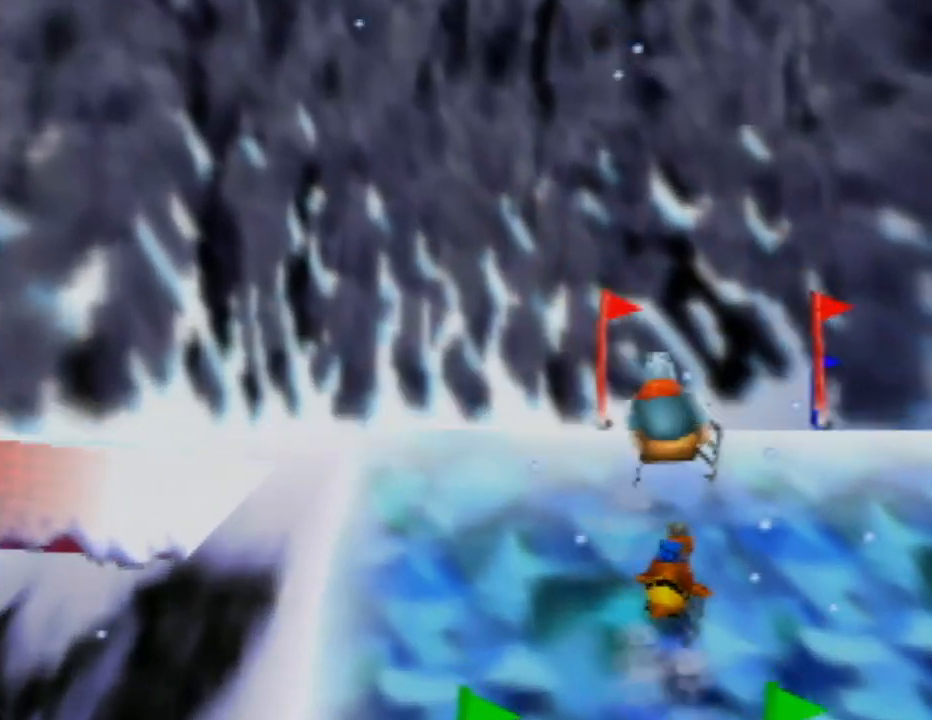
Gameplay with a controller (Nintendo layout); each line is a JSON object with the inputs held at the frame after it. "events" lists button and stick changes between this image and that frame as [ms after this image, input, new state], when the widget could be followed in between. Not read: L1 L3 R1 R3.
{"buttons": ["B"], "left_stick": "up-right", "events": [[317, "B", "down"], [433, "left_stick", "up-right"]]}
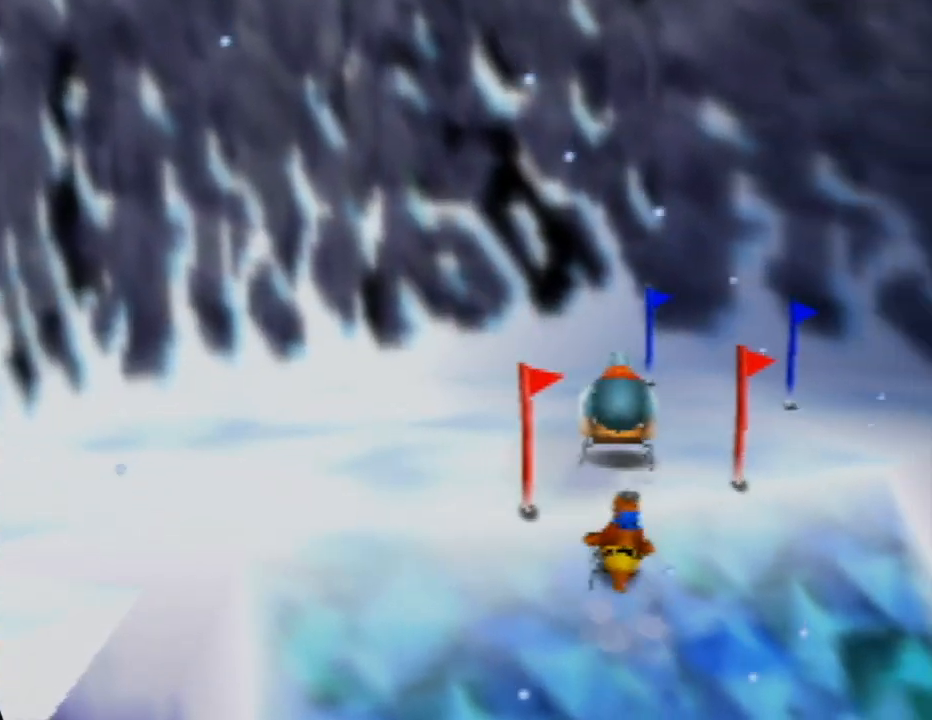
{"buttons": [], "left_stick": "up", "events": [[67, "left_stick", "up"], [300, "B", "up"]]}
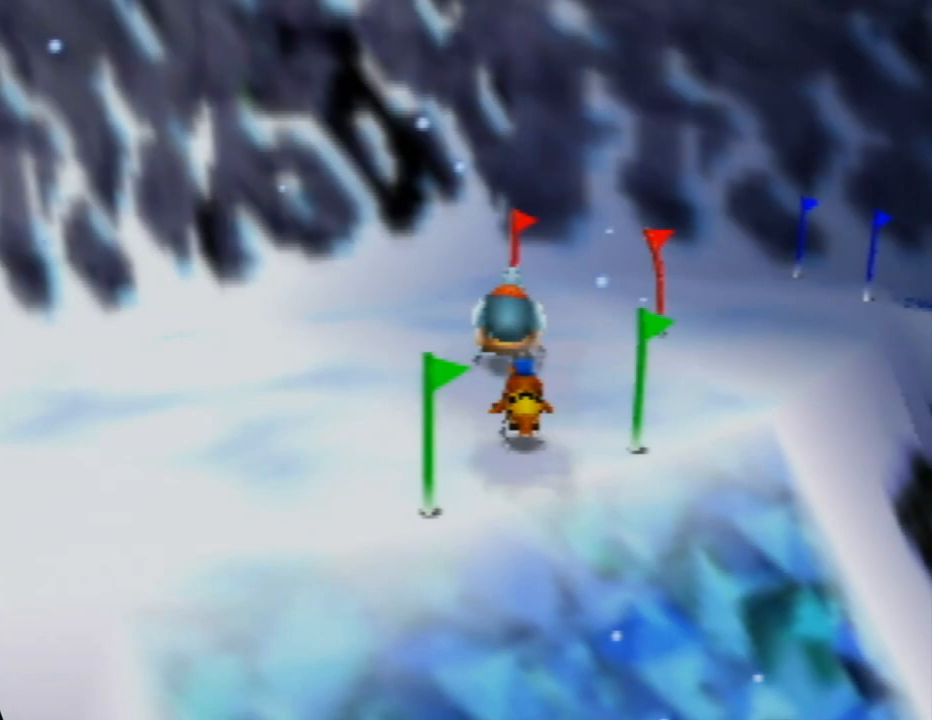
{"buttons": ["B"], "left_stick": "up", "events": [[17, "left_stick", "up-right"], [183, "left_stick", "up"], [200, "B", "down"], [300, "left_stick", "up-right"], [433, "left_stick", "up"]]}
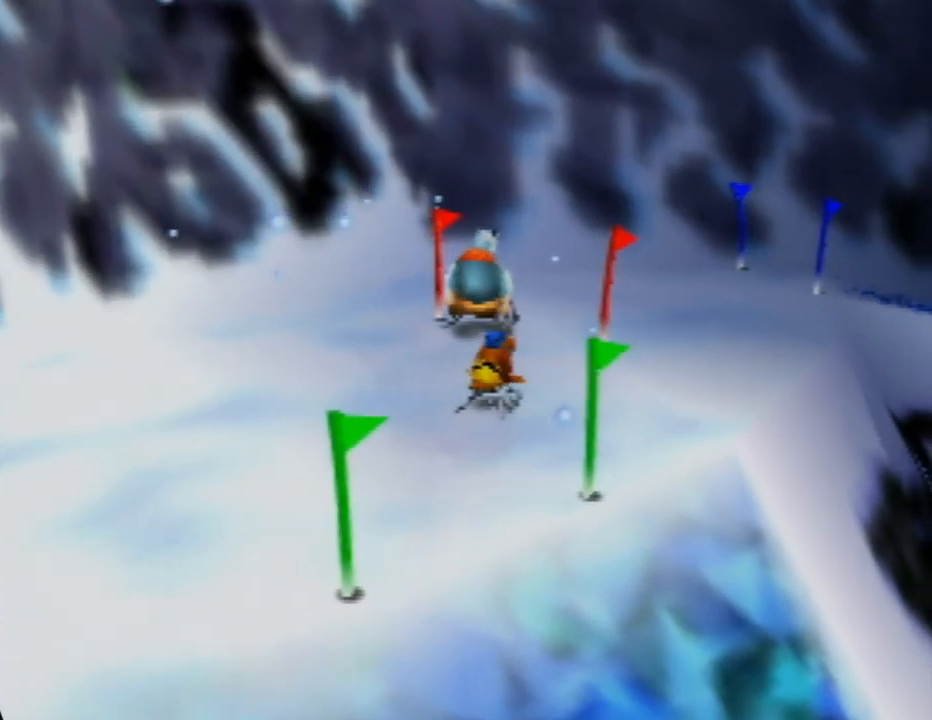
{"buttons": ["B"], "left_stick": "up-right", "events": [[33, "left_stick", "up-right"], [217, "left_stick", "up"], [417, "left_stick", "up-right"]]}
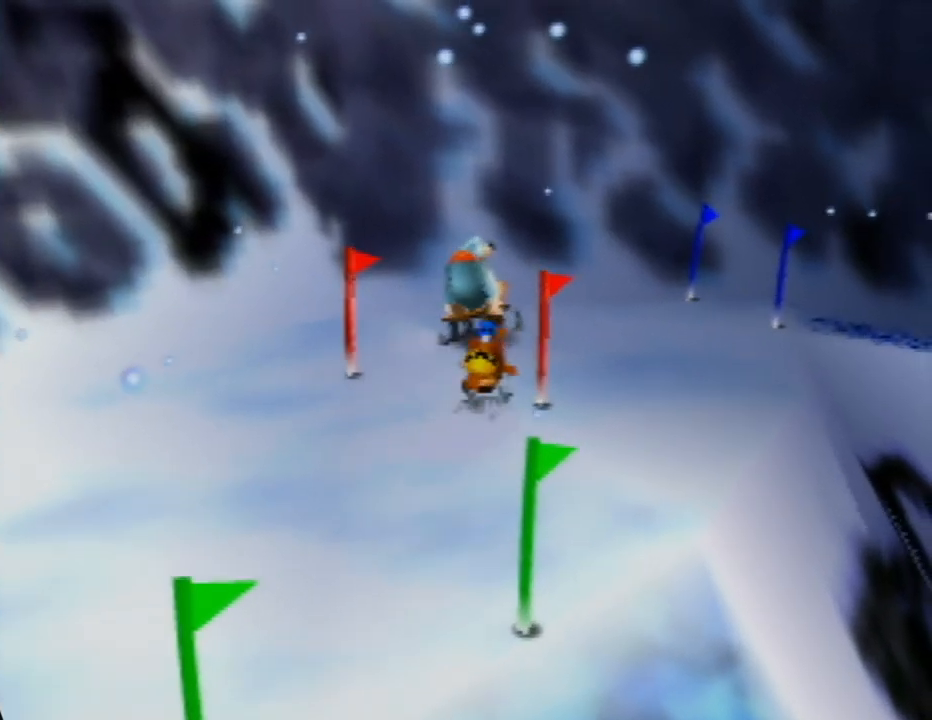
{"buttons": [], "left_stick": "up-right", "events": [[133, "B", "up"]]}
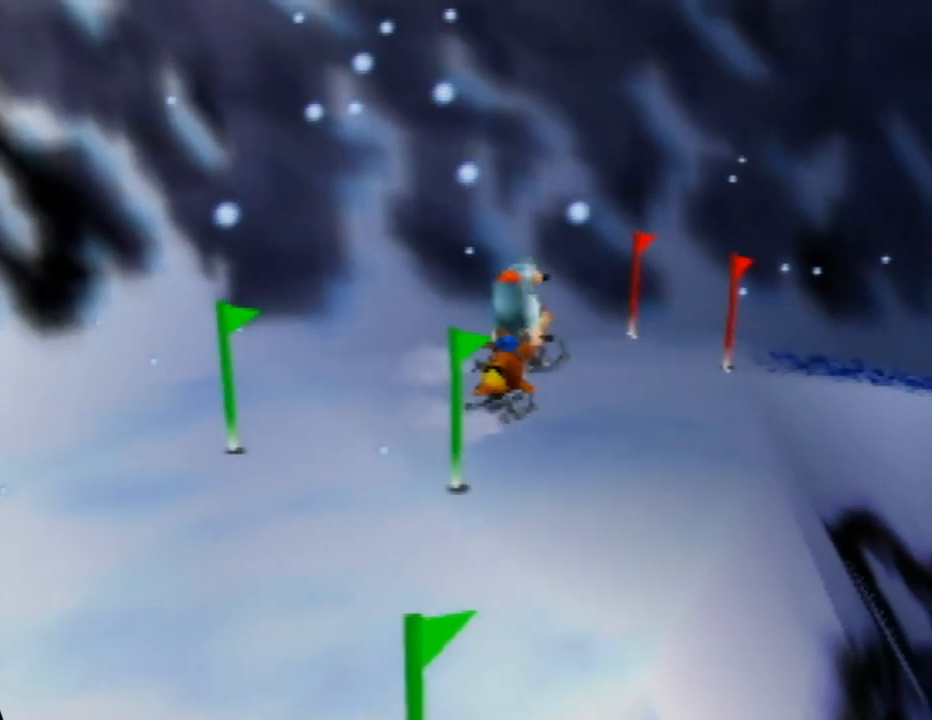
{"buttons": [], "left_stick": "up", "events": [[450, "left_stick", "up"]]}
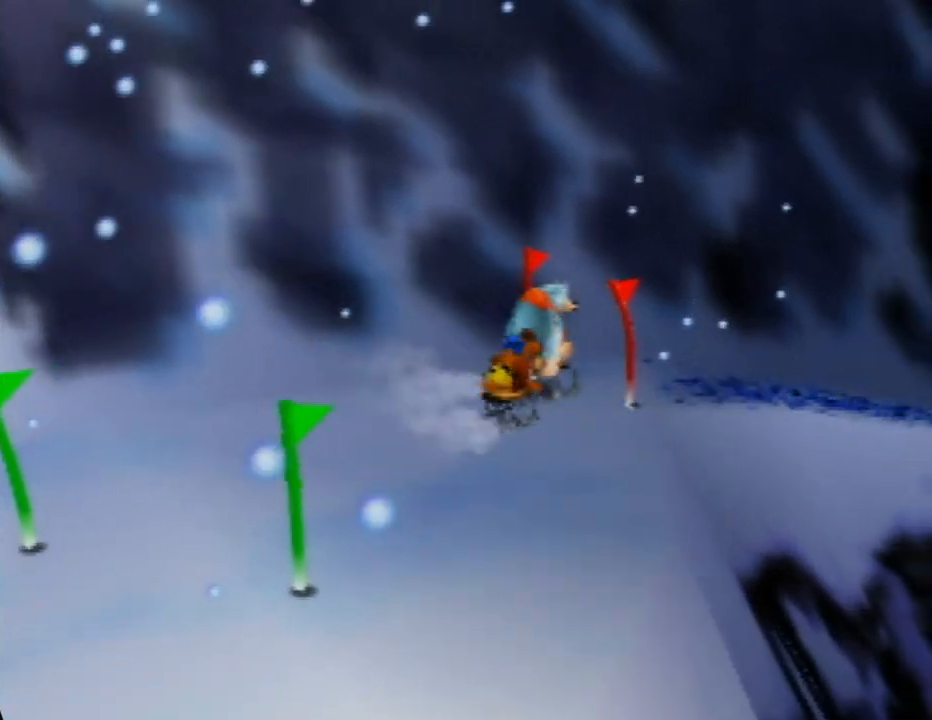
{"buttons": [], "left_stick": "up-right", "events": [[117, "left_stick", "up-right"]]}
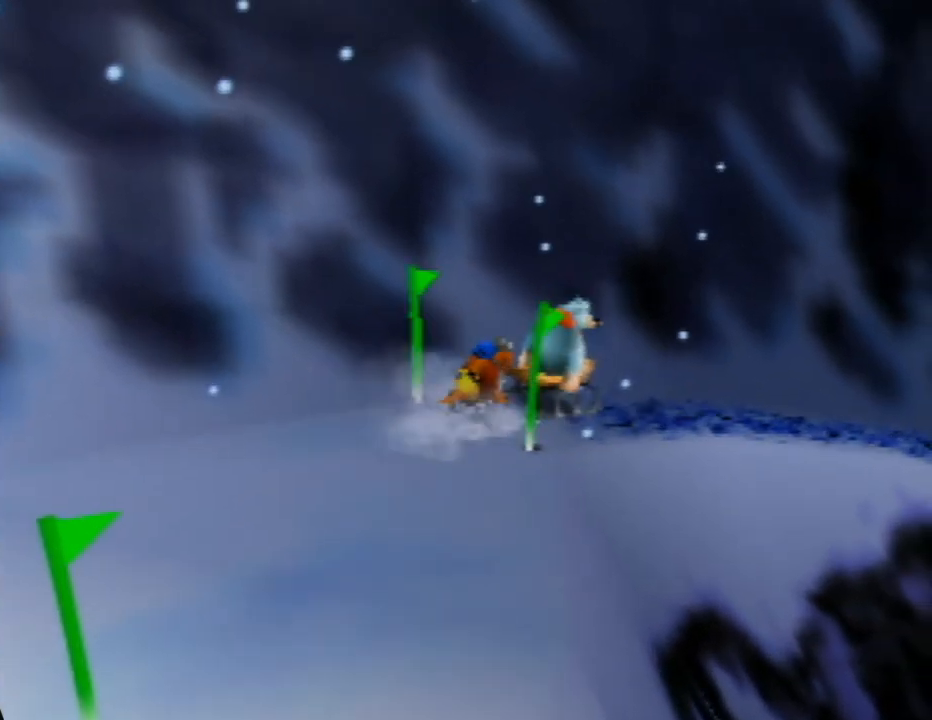
{"buttons": [], "left_stick": "up-right", "events": []}
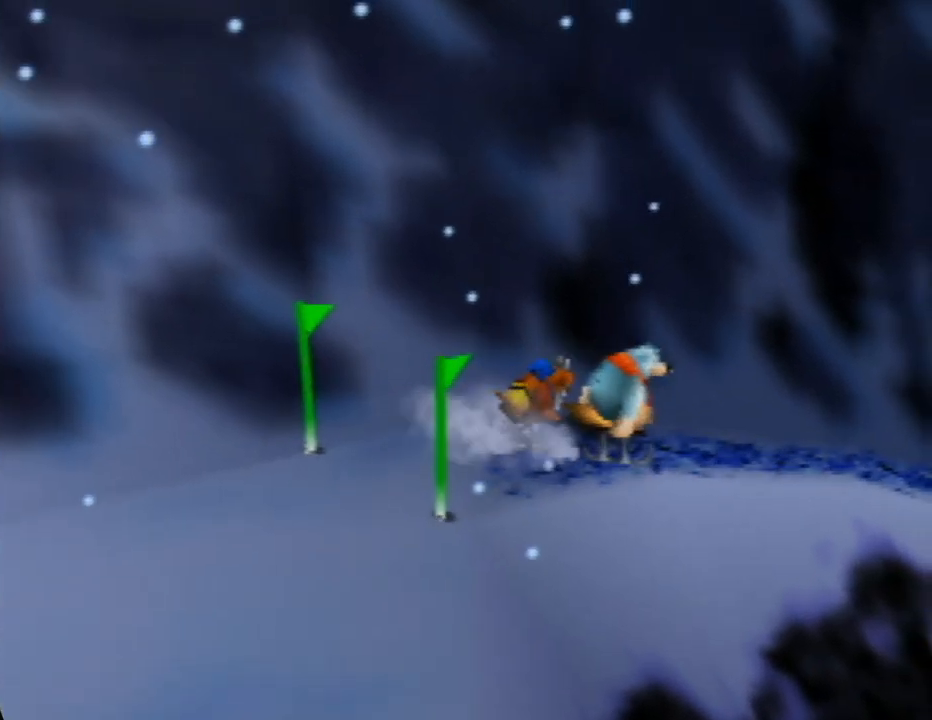
{"buttons": [], "left_stick": "up-right", "events": []}
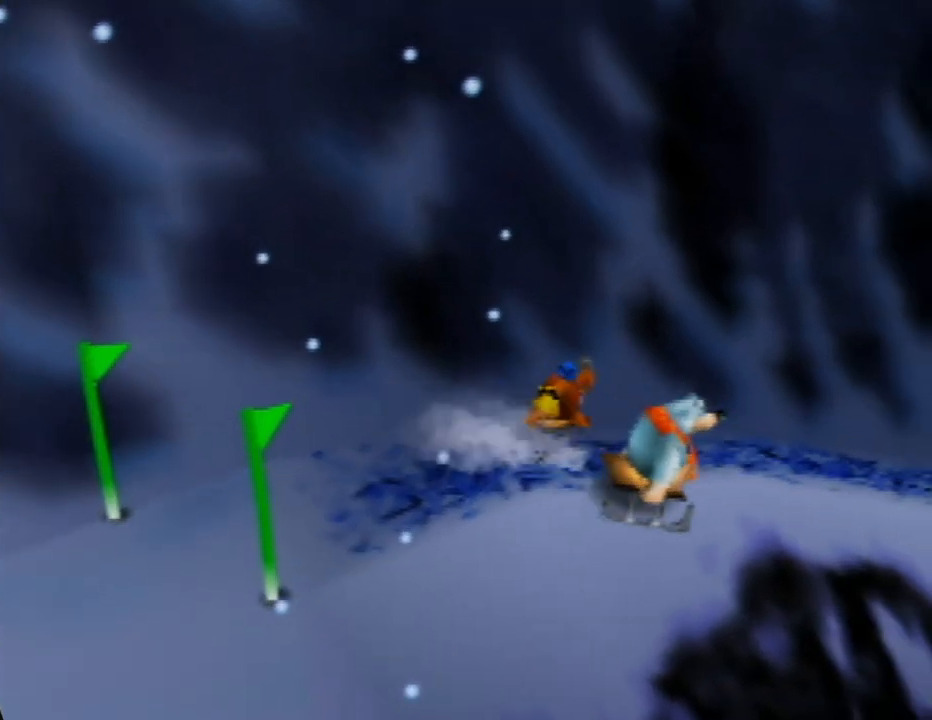
{"buttons": [], "left_stick": "up-right", "events": []}
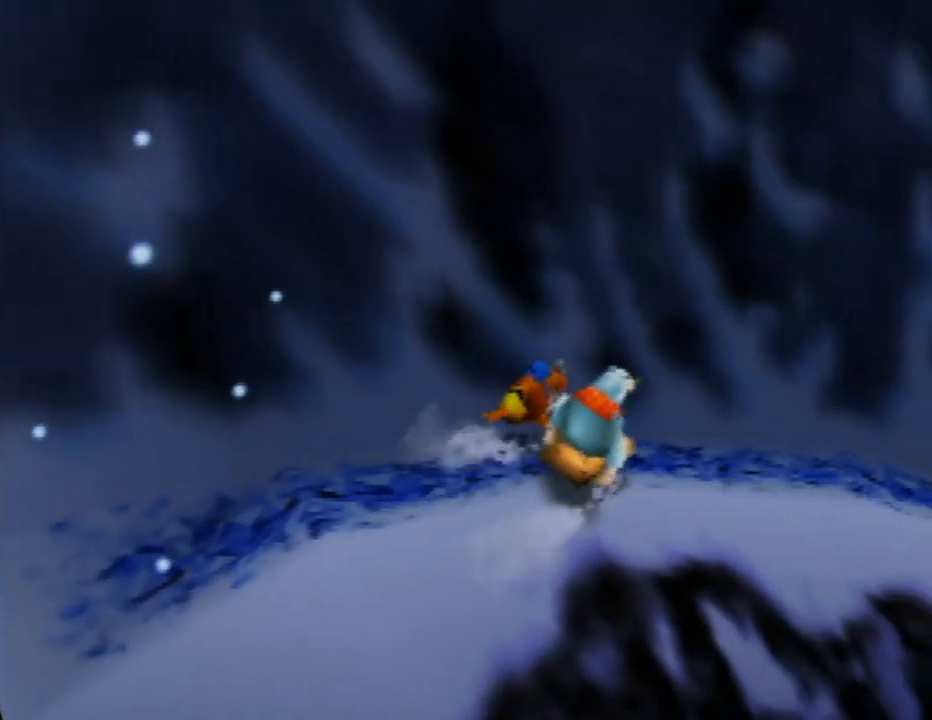
{"buttons": [], "left_stick": "up-right", "events": []}
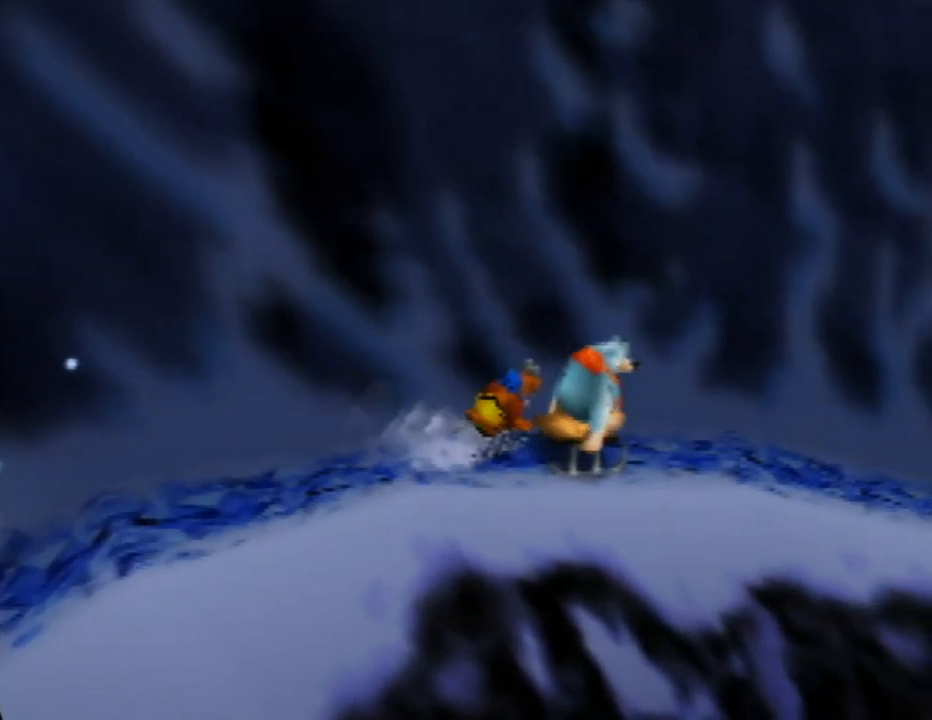
{"buttons": ["A"], "left_stick": "right", "events": [[117, "A", "down"], [183, "left_stick", "right"]]}
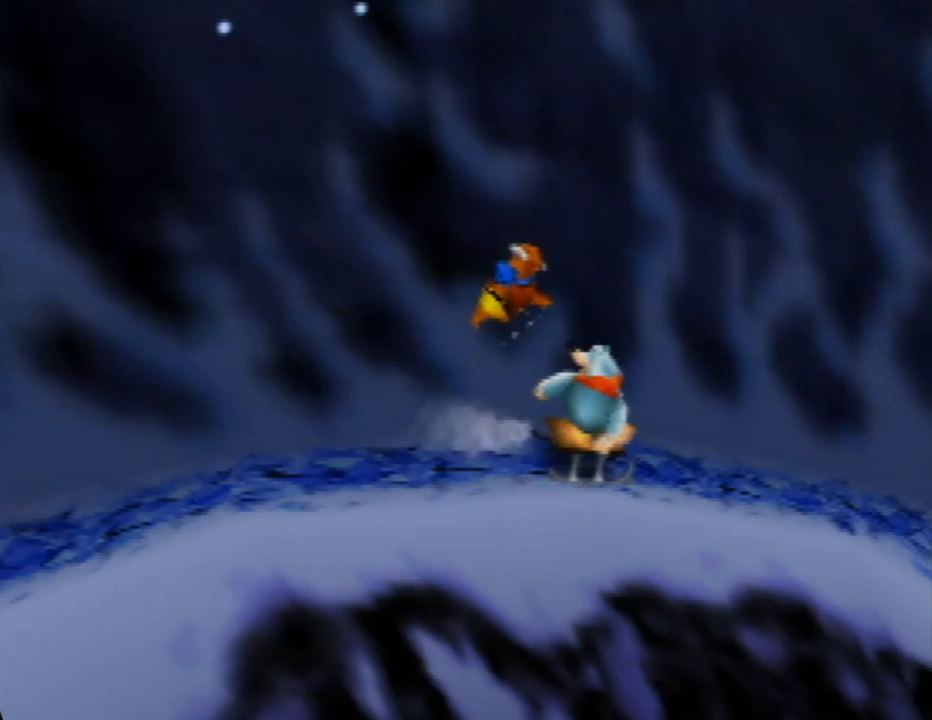
{"buttons": ["A"], "left_stick": "down-right", "events": [[483, "left_stick", "down-right"]]}
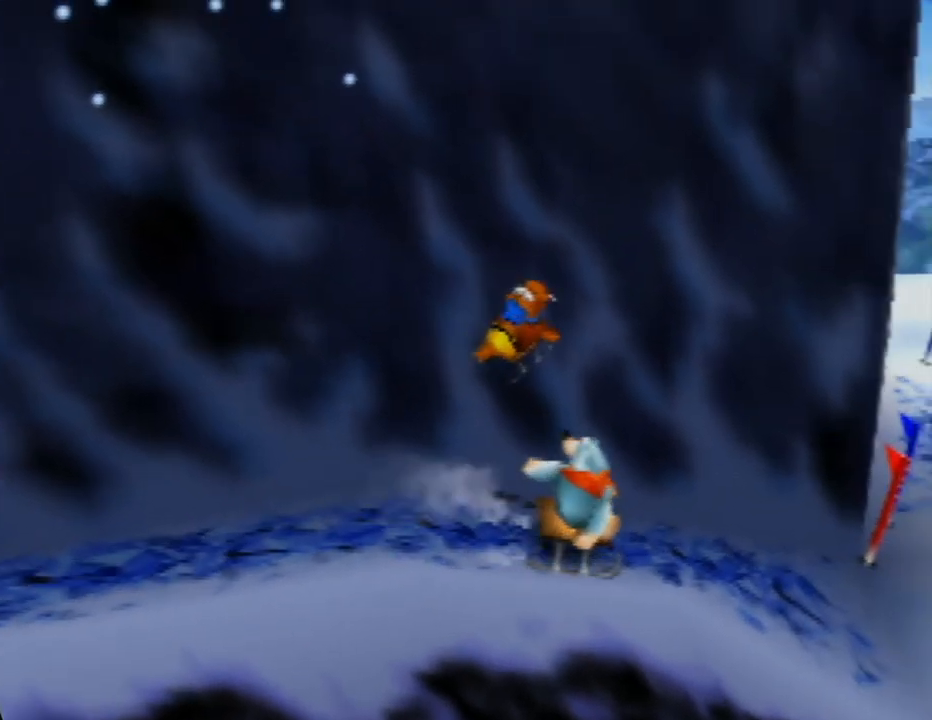
{"buttons": [], "left_stick": "down-right", "events": [[267, "A", "up"]]}
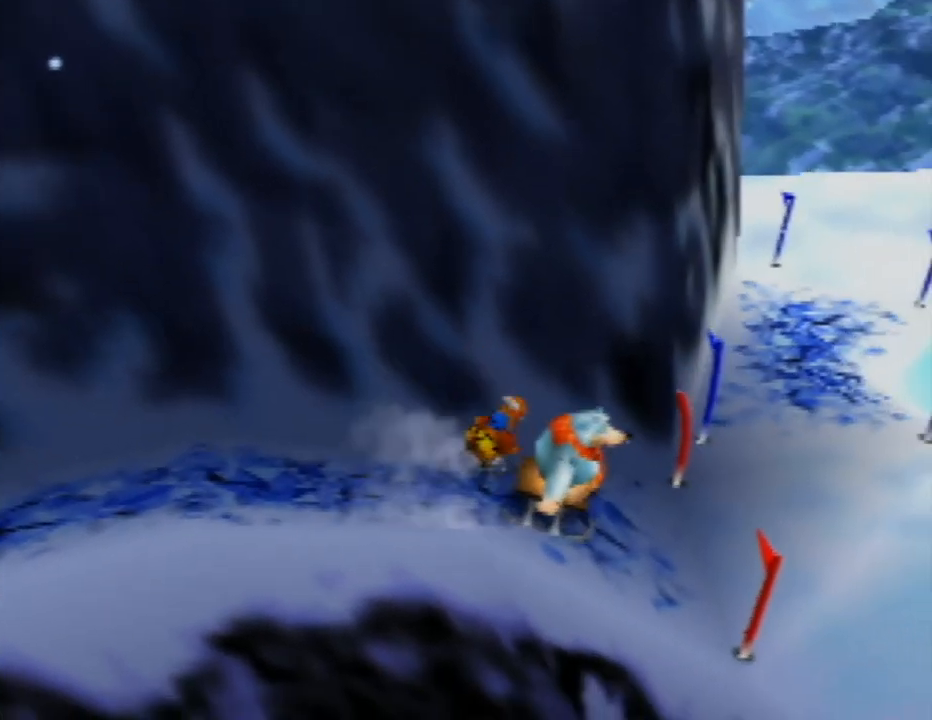
{"buttons": [], "left_stick": "up-right", "events": [[300, "left_stick", "right"], [467, "left_stick", "up-right"]]}
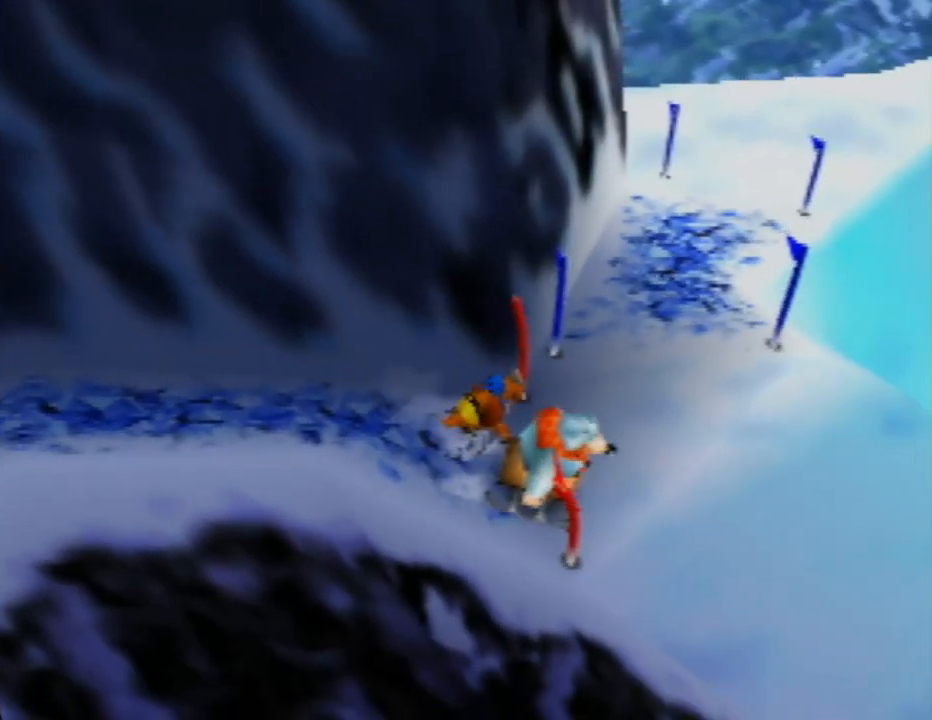
{"buttons": [], "left_stick": "up-right", "events": []}
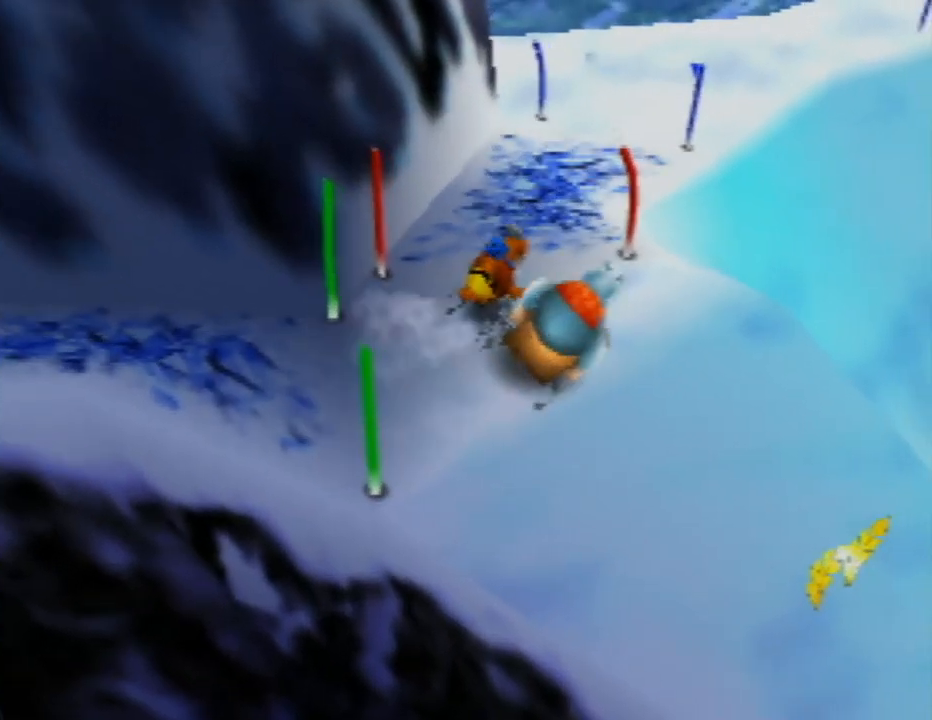
{"buttons": [], "left_stick": "up", "events": [[217, "left_stick", "up"]]}
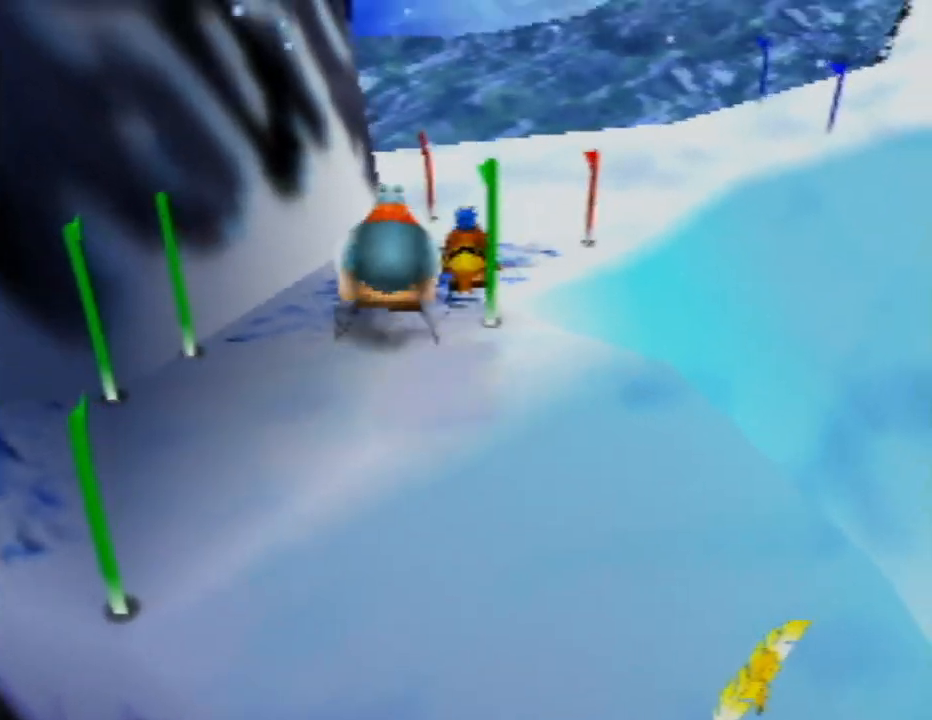
{"buttons": [], "left_stick": "up", "events": []}
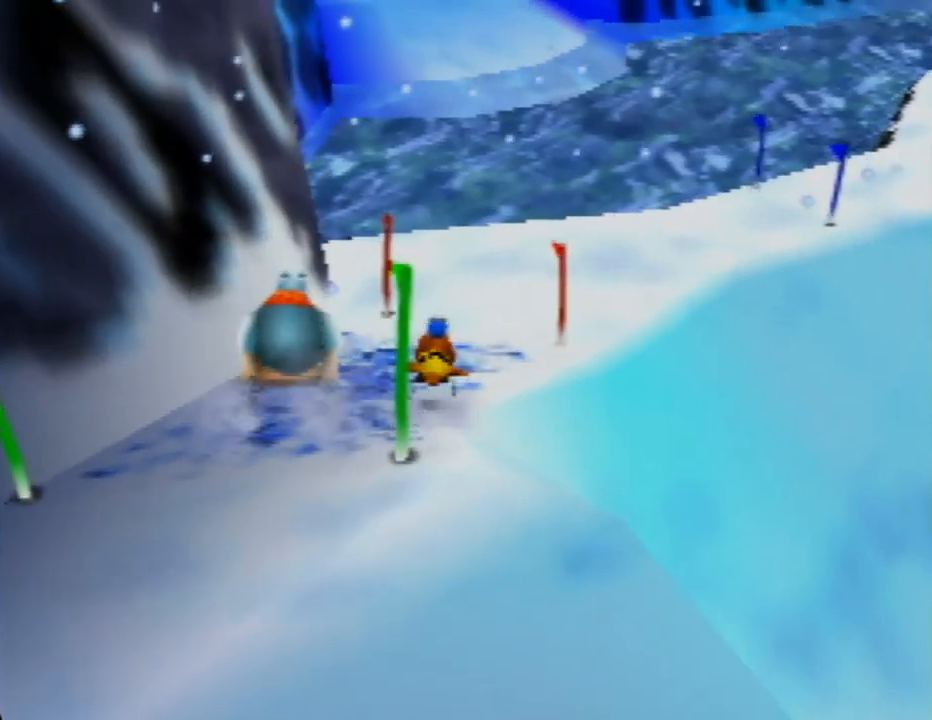
{"buttons": [], "left_stick": "up-right", "events": [[83, "left_stick", "up-right"]]}
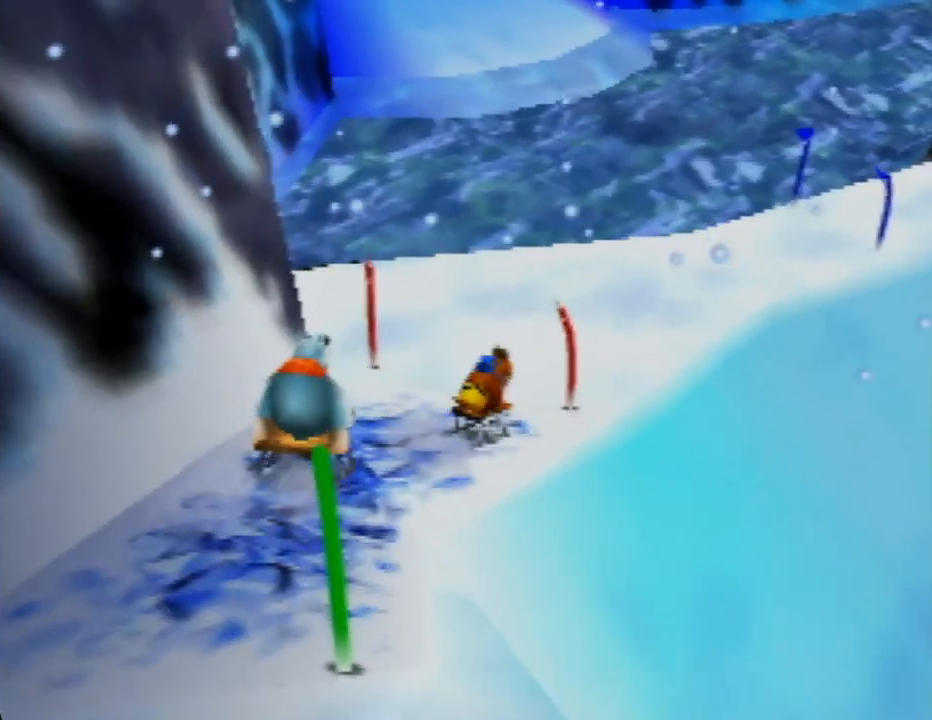
{"buttons": [], "left_stick": "up", "events": [[350, "left_stick", "up"]]}
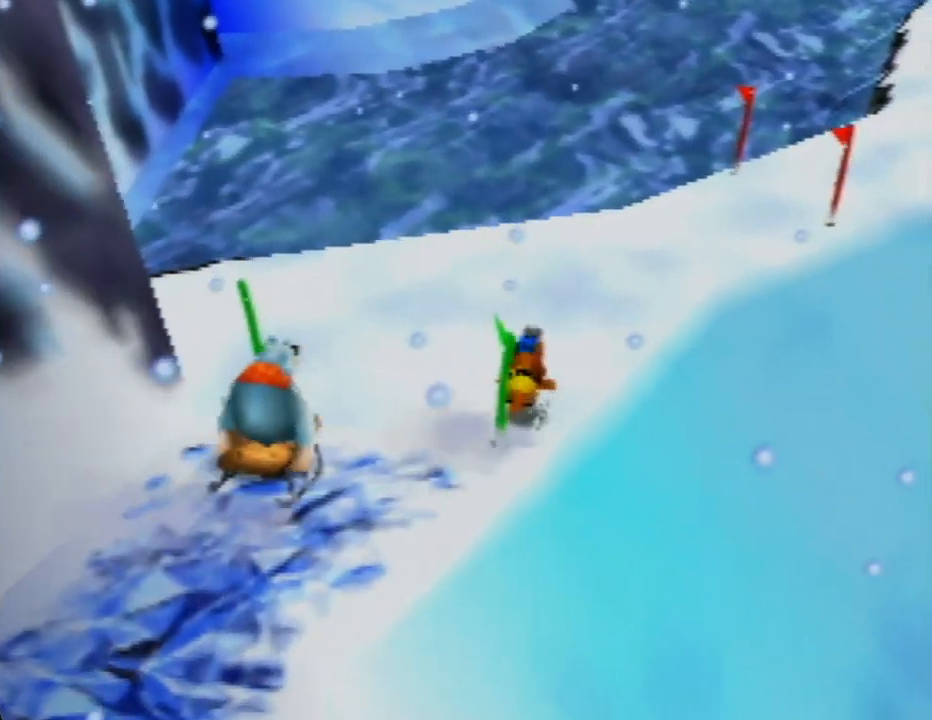
{"buttons": [], "left_stick": "up-right", "events": [[33, "left_stick", "up-right"]]}
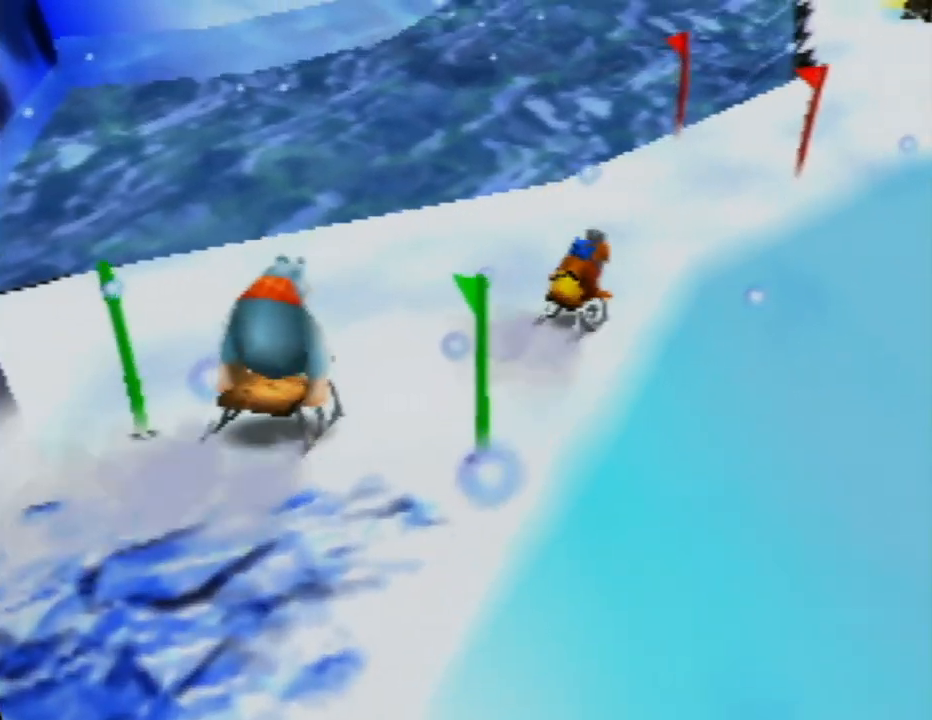
{"buttons": [], "left_stick": "up-right", "events": []}
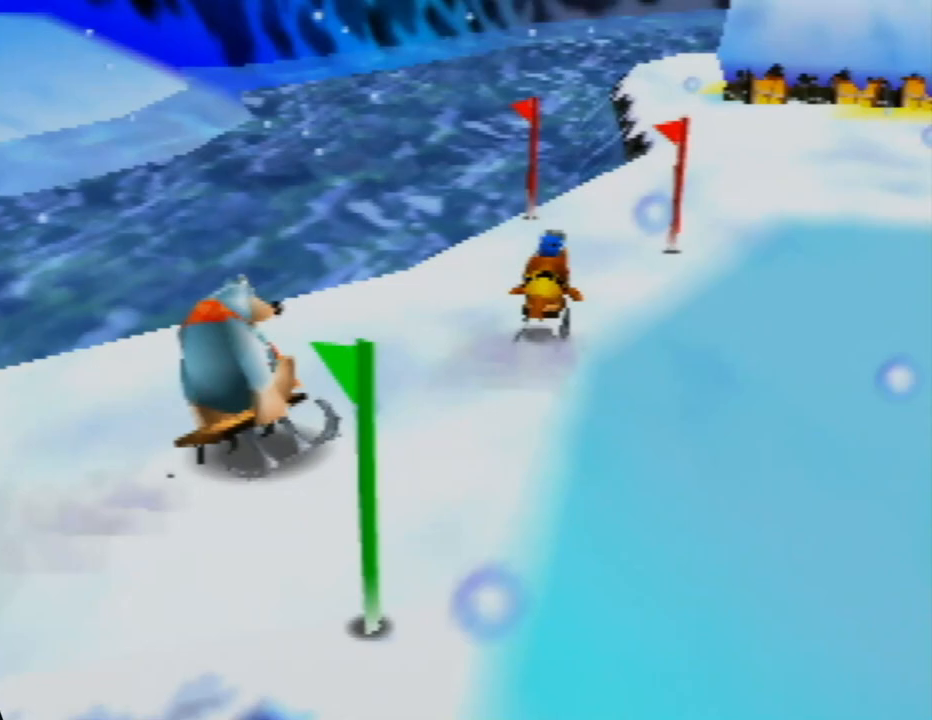
{"buttons": [], "left_stick": "up-right", "events": [[150, "left_stick", "up"], [483, "left_stick", "up-right"]]}
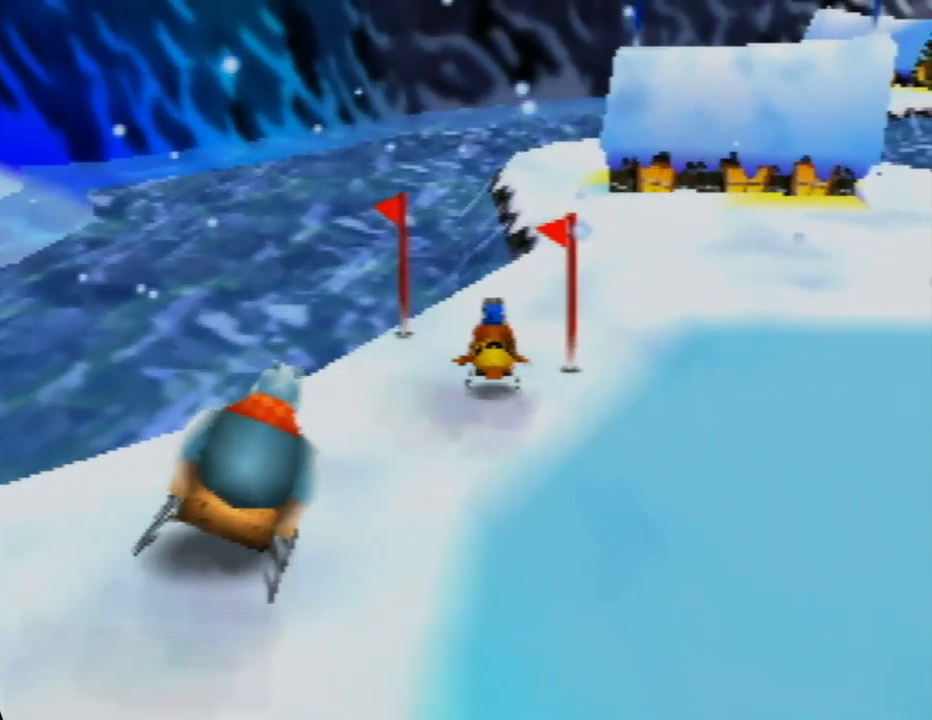
{"buttons": [], "left_stick": "up-right", "events": []}
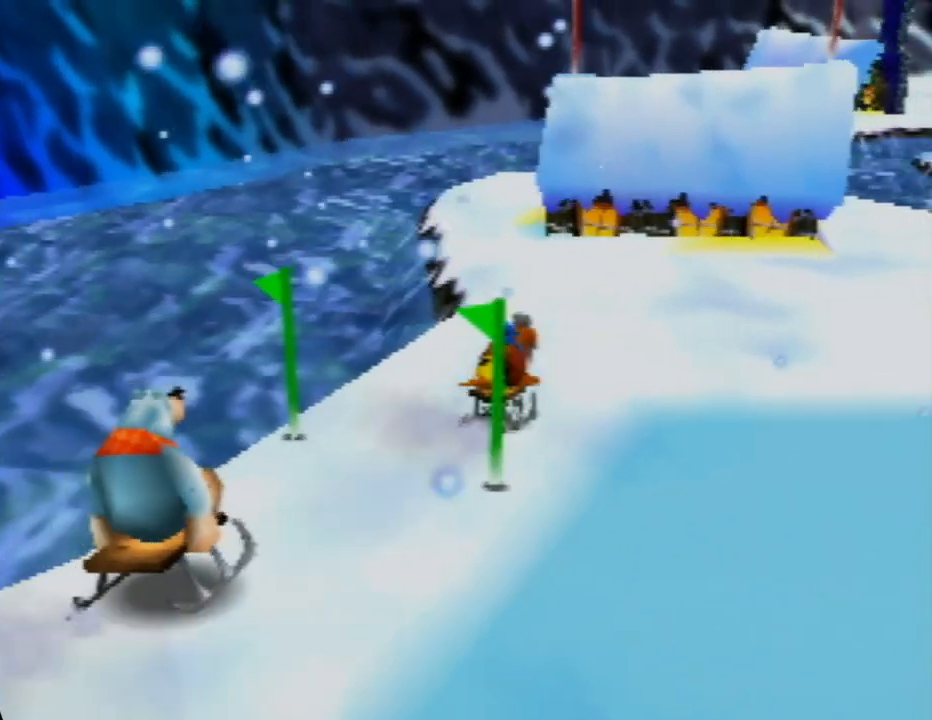
{"buttons": [], "left_stick": "up", "events": [[217, "left_stick", "up"]]}
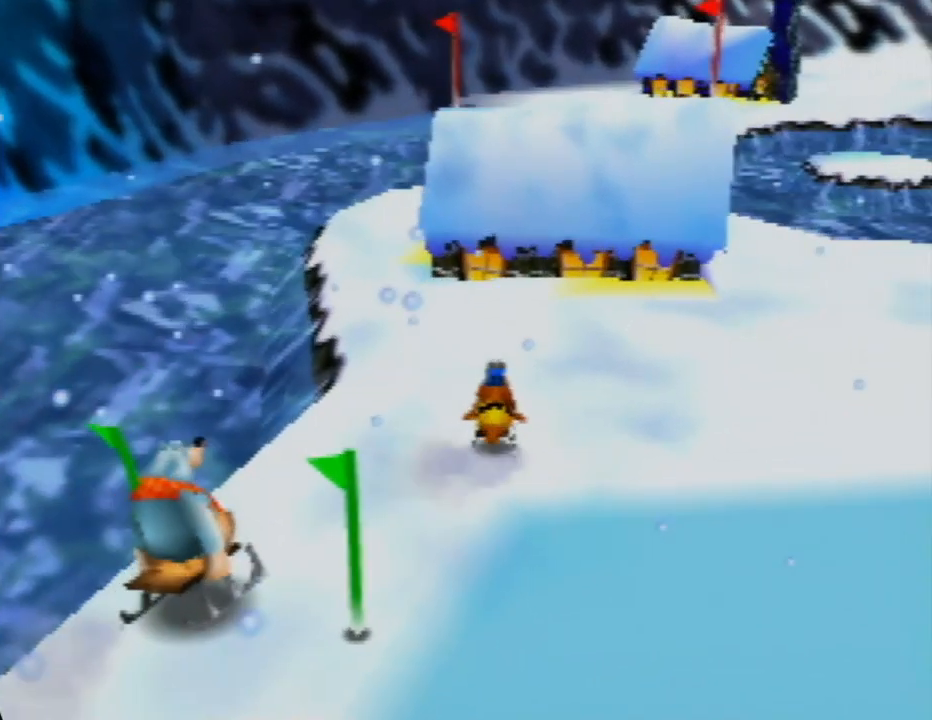
{"buttons": [], "left_stick": "up", "events": [[17, "left_stick", "up-right"], [233, "left_stick", "up"]]}
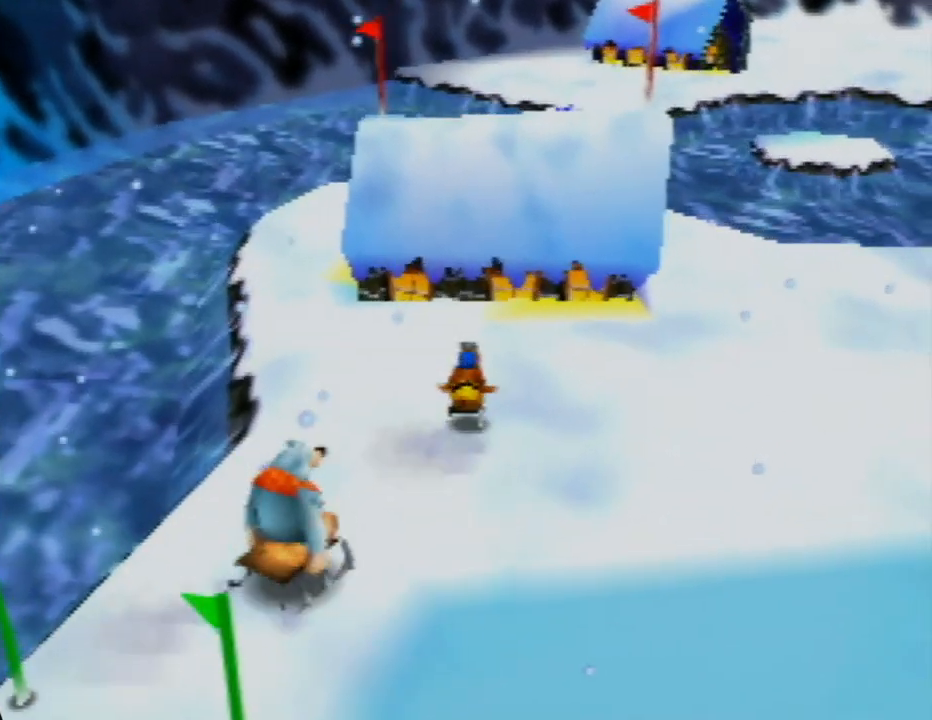
{"buttons": ["A"], "left_stick": "up", "events": [[200, "A", "down"]]}
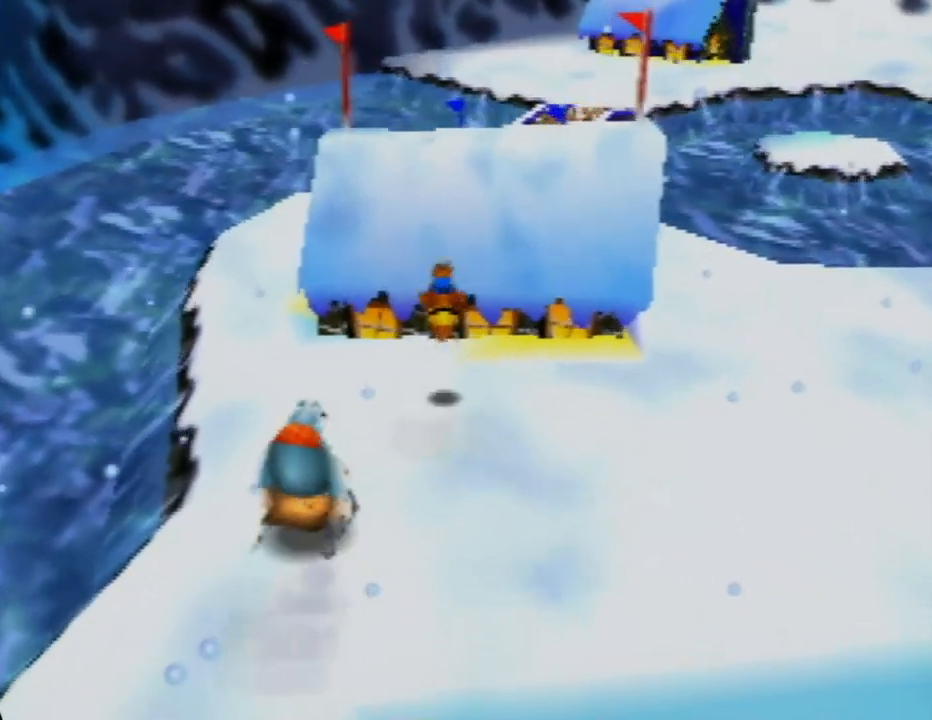
{"buttons": [], "left_stick": "up", "events": [[100, "left_stick", "up-right"], [350, "left_stick", "up"], [483, "A", "up"]]}
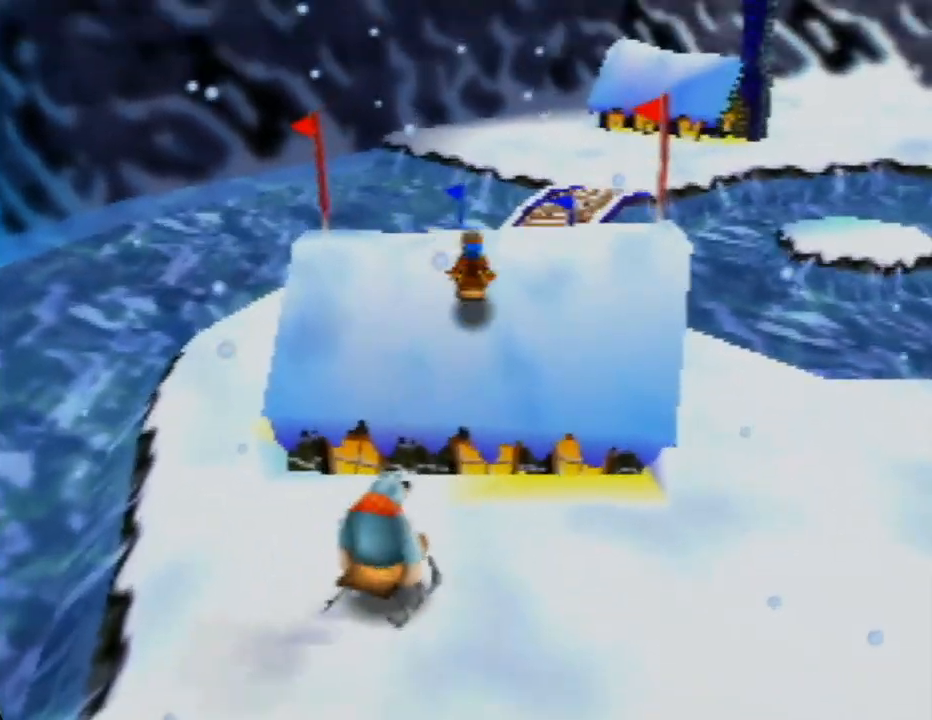
{"buttons": [], "left_stick": "up", "events": [[67, "A", "down"], [167, "left_stick", "up-right"], [183, "A", "up"], [267, "left_stick", "up"]]}
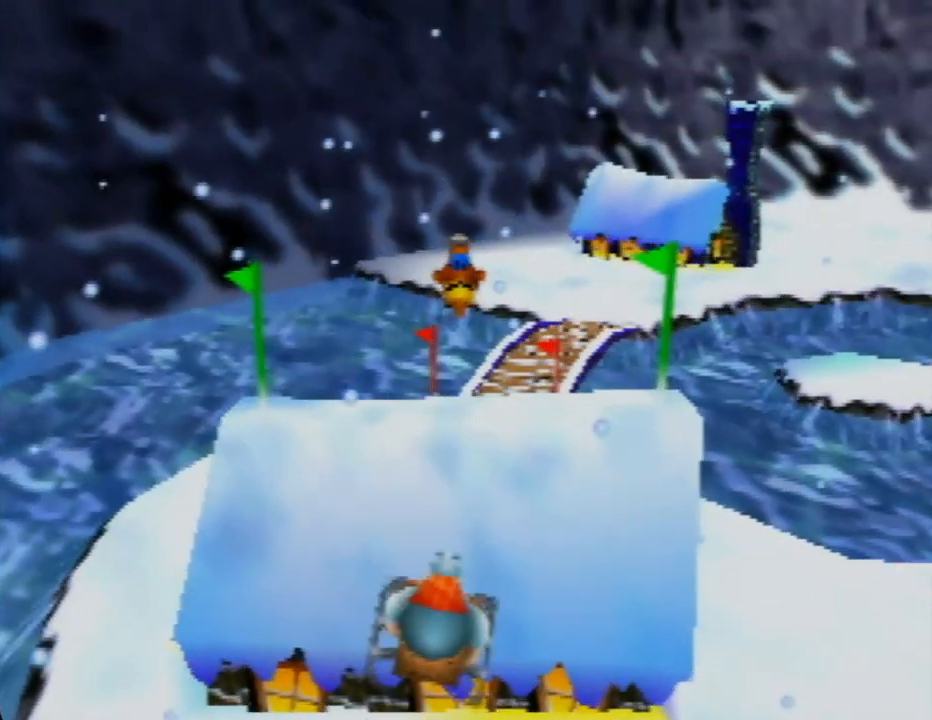
{"buttons": [], "left_stick": "up-right", "events": [[400, "left_stick", "up-right"]]}